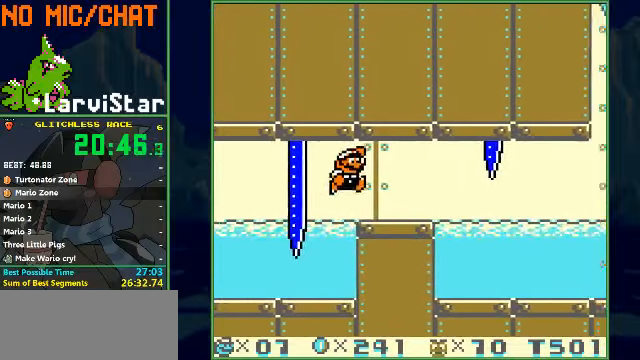
Gameplay with a controller (Nintendo layout); each line is a JSON object with the inputs held at the frame after it. "events" lists button and stick changes between this image and that frame as [ms after this image, input, new state], when the widget could be followed in between. Not read: L3 R3.
{"buttons": ["B", "DPAD_RIGHT"], "events": [[467, "A", "down"], [500, "A", "up"]]}
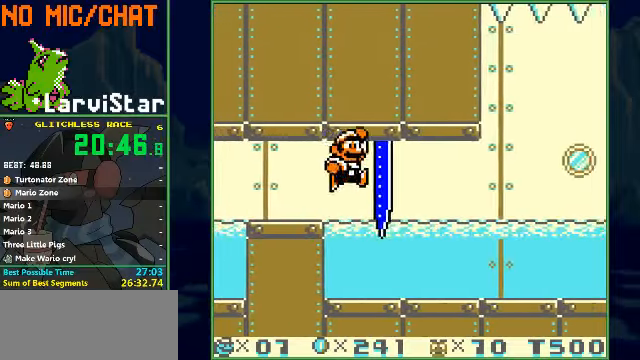
{"buttons": ["B", "DPAD_RIGHT"], "events": []}
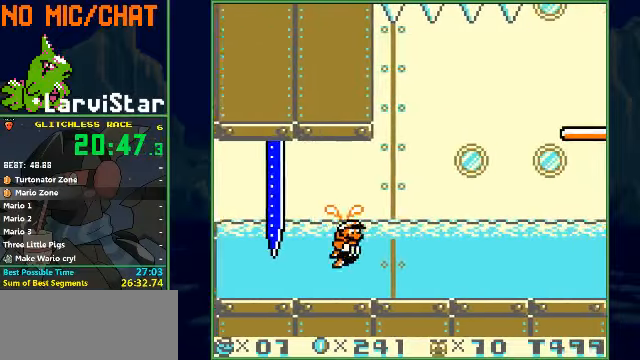
{"buttons": ["B", "DPAD_RIGHT"], "events": [[167, "A", "down"], [234, "A", "up"]]}
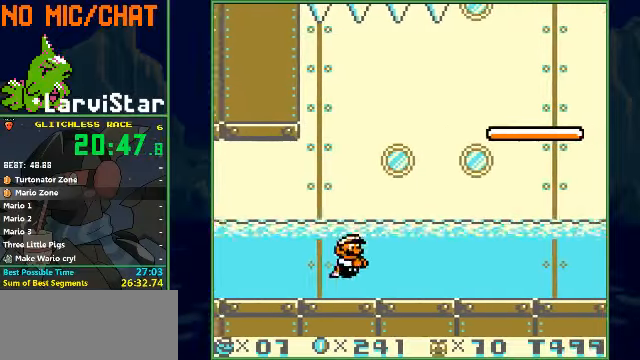
{"buttons": ["A", "B", "DPAD_UP", "DPAD_RIGHT"], "events": [[67, "A", "down"], [134, "A", "up"], [334, "DPAD_UP", "down"], [400, "A", "down"]]}
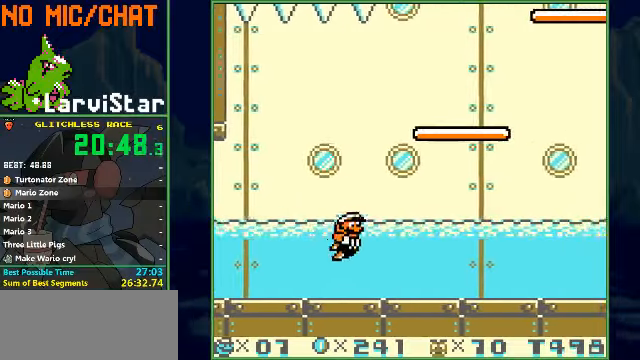
{"buttons": ["B", "DPAD_RIGHT"], "events": [[200, "A", "up"], [234, "DPAD_UP", "up"]]}
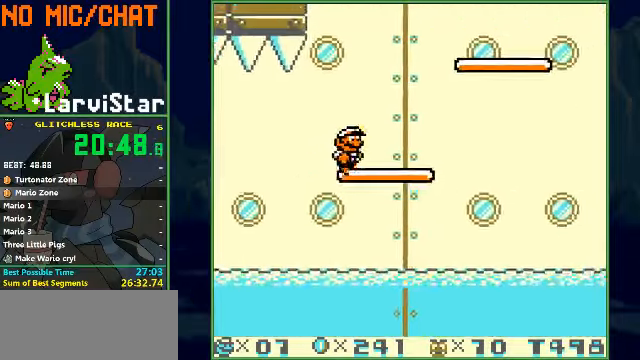
{"buttons": ["A", "B", "DPAD_RIGHT"], "events": [[67, "A", "down"], [267, "A", "up"], [500, "A", "down"]]}
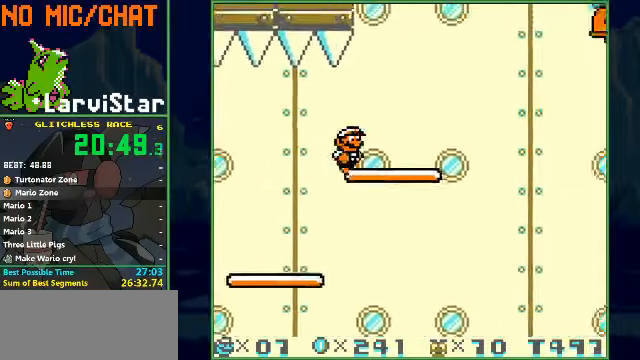
{"buttons": ["A", "B", "DPAD_RIGHT"], "events": []}
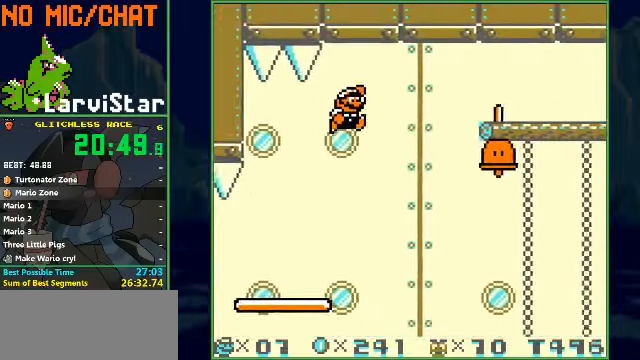
{"buttons": ["A", "B", "DPAD_RIGHT"], "events": []}
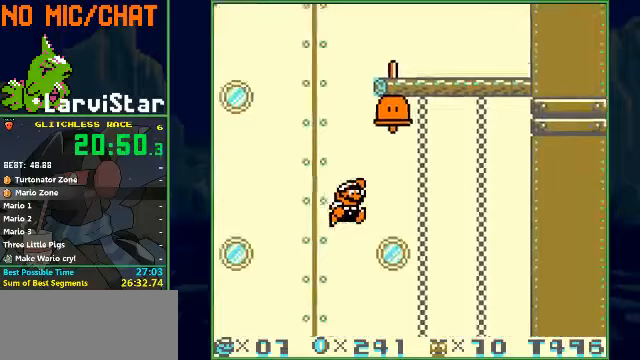
{"buttons": ["B", "DPAD_RIGHT"], "events": [[167, "A", "up"]]}
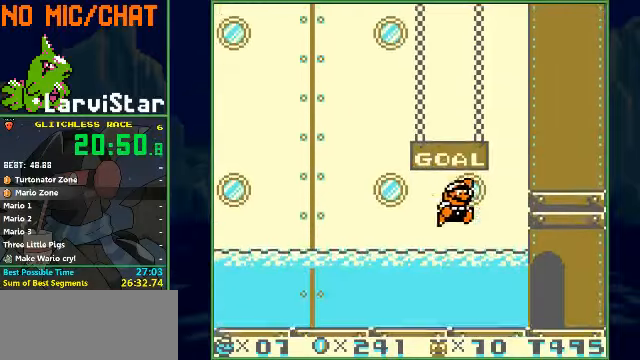
{"buttons": ["DPAD_RIGHT"], "events": [[467, "B", "up"]]}
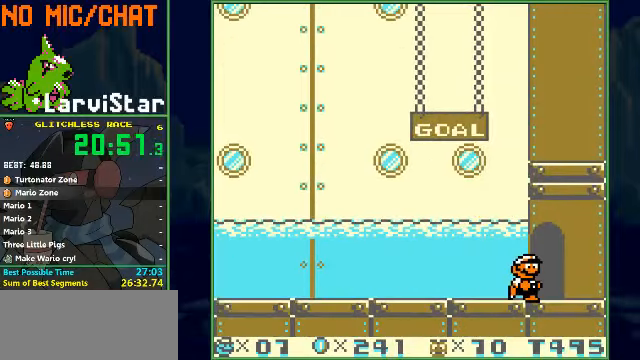
{"buttons": [], "events": [[100, "DPAD_RIGHT", "up"]]}
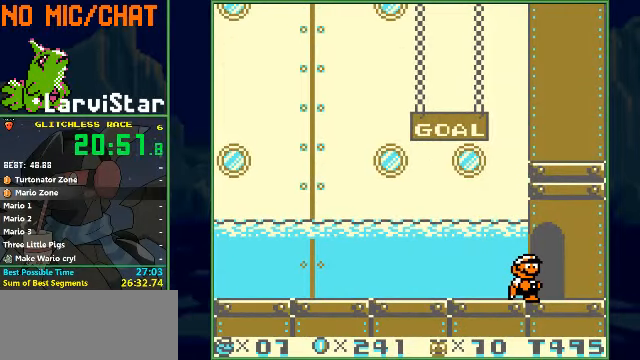
{"buttons": [], "events": []}
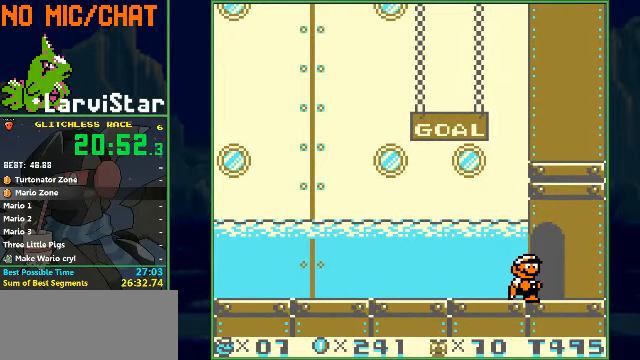
{"buttons": [], "events": []}
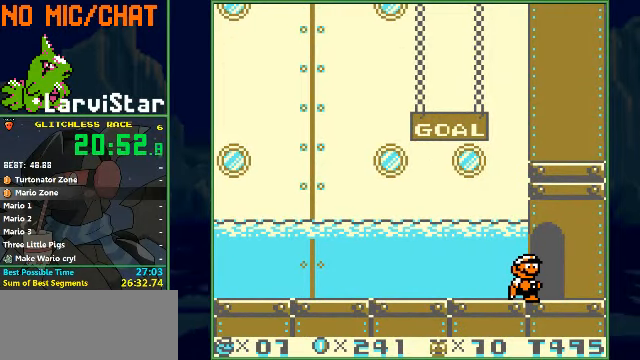
{"buttons": [], "events": []}
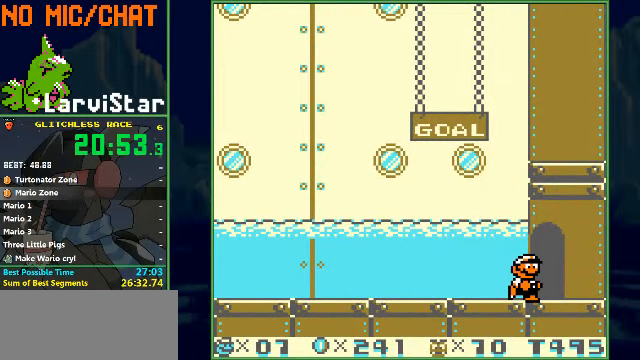
{"buttons": [], "events": []}
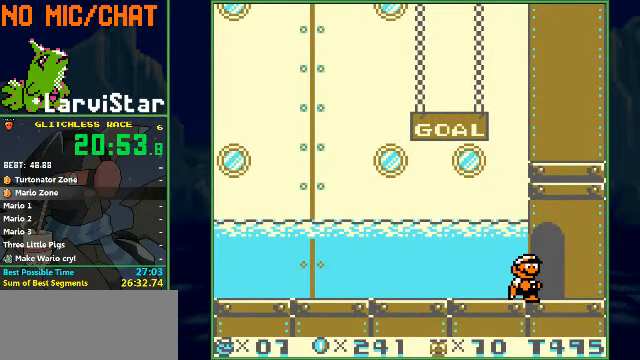
{"buttons": [], "events": []}
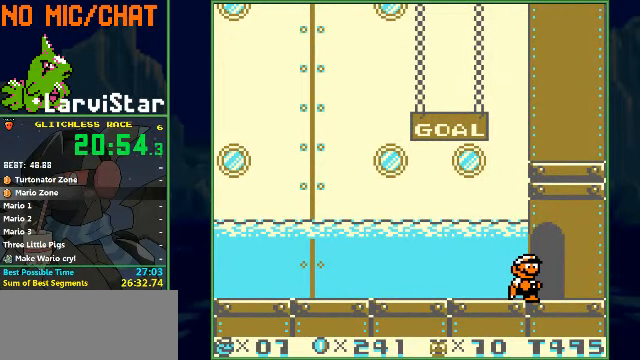
{"buttons": ["A"], "events": [[467, "A", "down"]]}
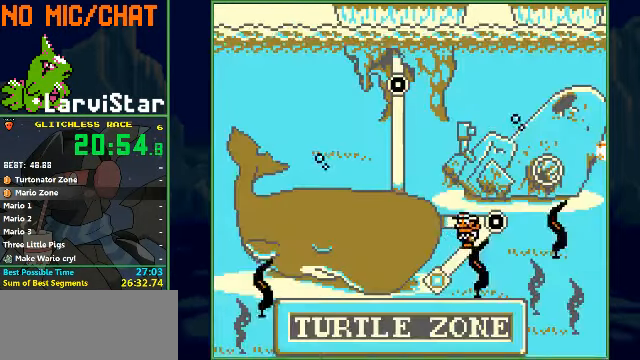
{"buttons": [], "events": [[67, "A", "up"], [133, "A", "down"], [167, "A", "up"], [300, "A", "down"], [367, "A", "up"], [400, "A", "down"], [467, "A", "up"]]}
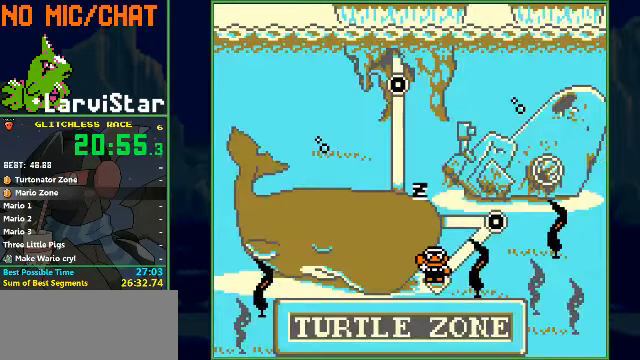
{"buttons": ["B", "DPAD_RIGHT"], "events": [[67, "A", "down"], [133, "A", "up"], [200, "A", "down"], [300, "DPAD_RIGHT", "down"], [333, "A", "up"], [333, "B", "down"]]}
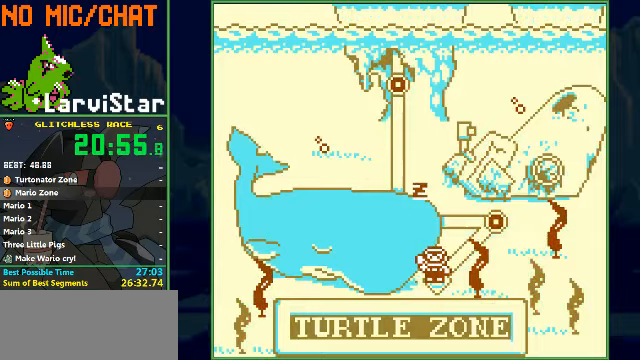
{"buttons": ["B", "DPAD_RIGHT"], "events": []}
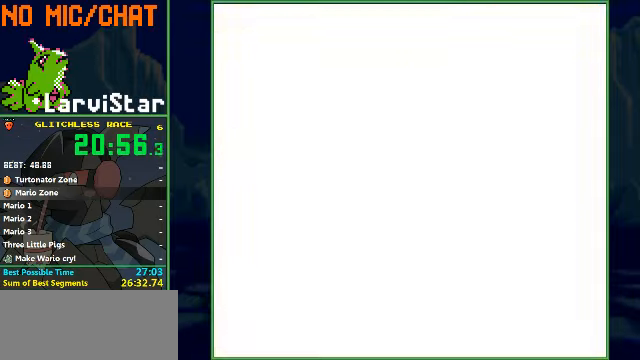
{"buttons": ["B", "DPAD_RIGHT"], "events": []}
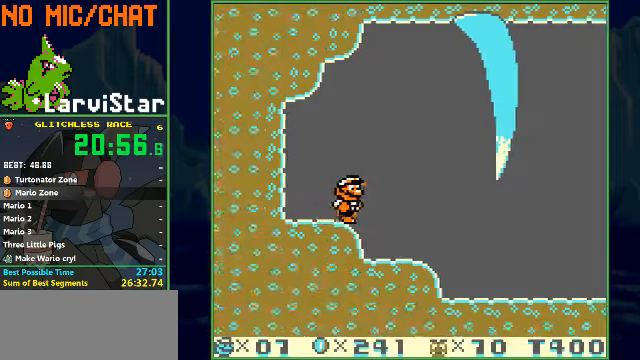
{"buttons": ["B", "DPAD_RIGHT"], "events": []}
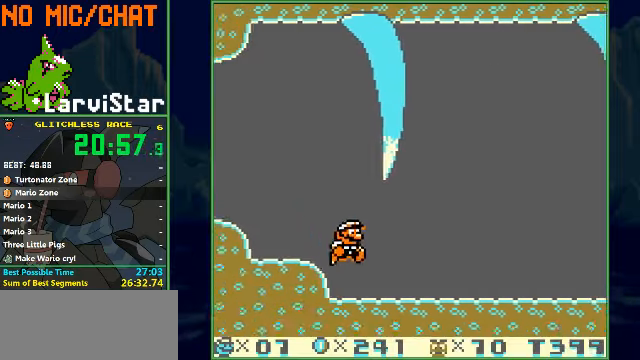
{"buttons": ["B", "DPAD_RIGHT"], "events": []}
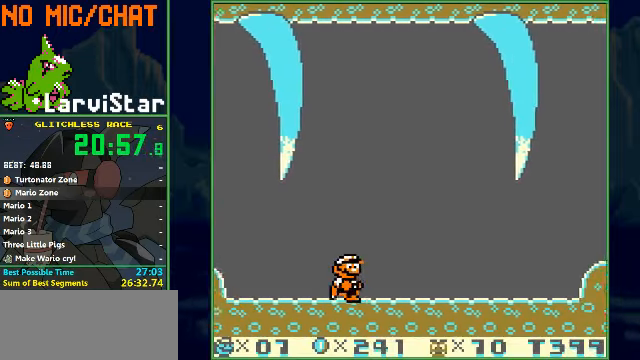
{"buttons": ["B", "DPAD_RIGHT"], "events": []}
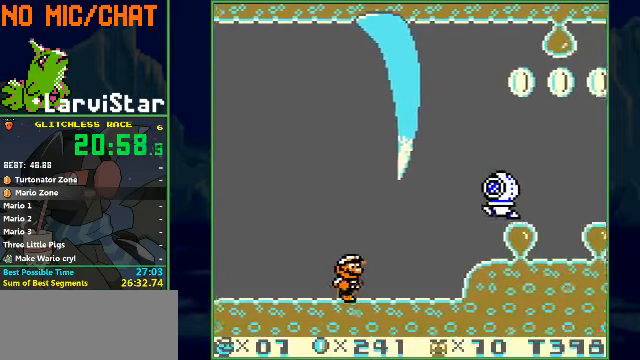
{"buttons": ["B", "DPAD_RIGHT"], "events": [[200, "A", "down"], [500, "A", "up"]]}
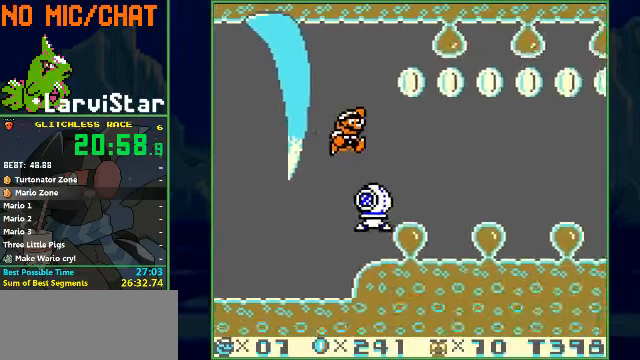
{"buttons": ["B", "DPAD_RIGHT"], "events": []}
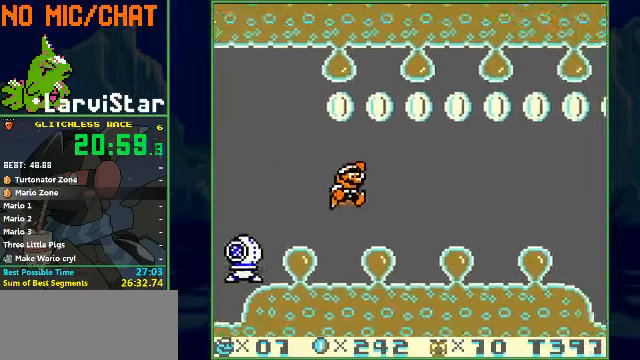
{"buttons": ["B", "DPAD_RIGHT"], "events": []}
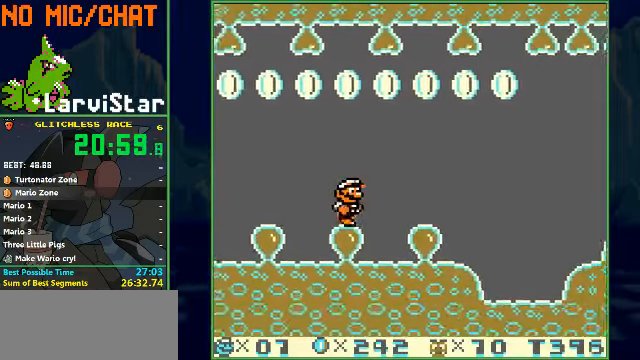
{"buttons": ["A", "B", "DPAD_RIGHT"], "events": [[433, "A", "down"]]}
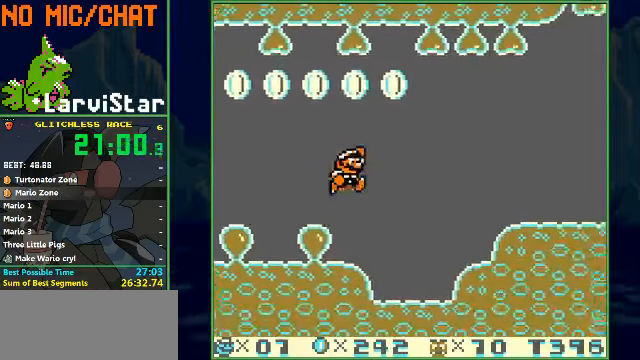
{"buttons": ["B", "DPAD_RIGHT"], "events": [[100, "A", "up"]]}